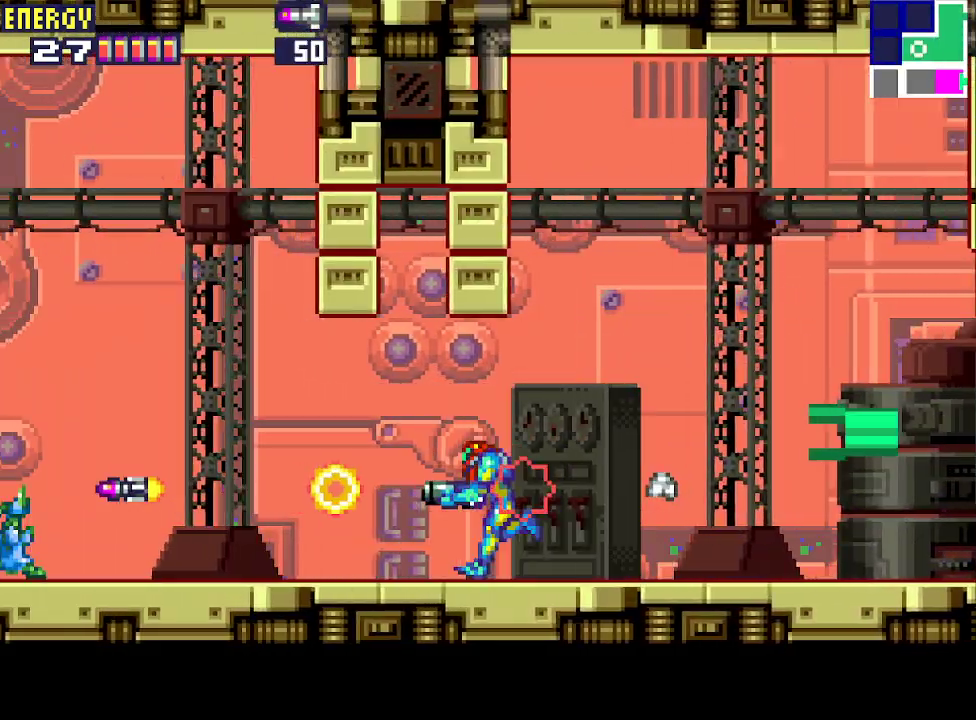
Gameplay with a controller (PlayStation layout); each line is a JSON object with the inputs held at the frame after it. "events" lists button and stick changes between this image and that frame as [ms after this image, input, new state], when the widget could be followed in between. Not read: L3 R3 left_stick right_stick.
{"buttons": ["DPAD_LEFT"], "events": []}
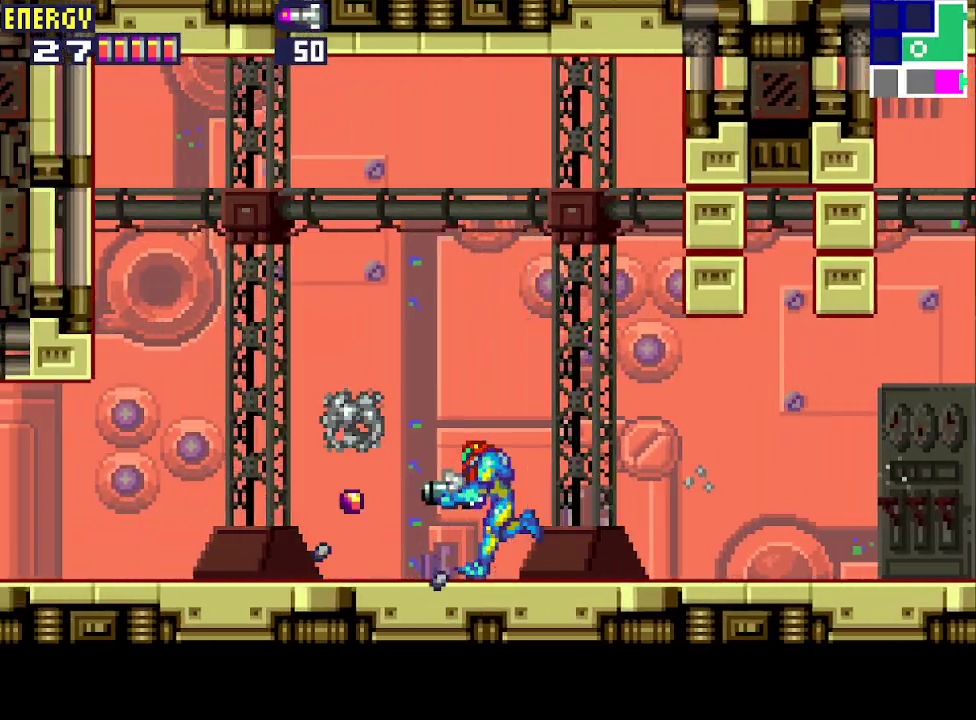
{"buttons": ["DPAD_LEFT"], "events": [[100, "CIRCLE", "down"], [200, "CIRCLE", "up"], [200, "DPAD_LEFT", "up"], [267, "DPAD_DOWN", "down"], [333, "DPAD_DOWN", "up"], [367, "DPAD_DOWN", "down"], [400, "DPAD_LEFT", "down"], [500, "DPAD_DOWN", "up"]]}
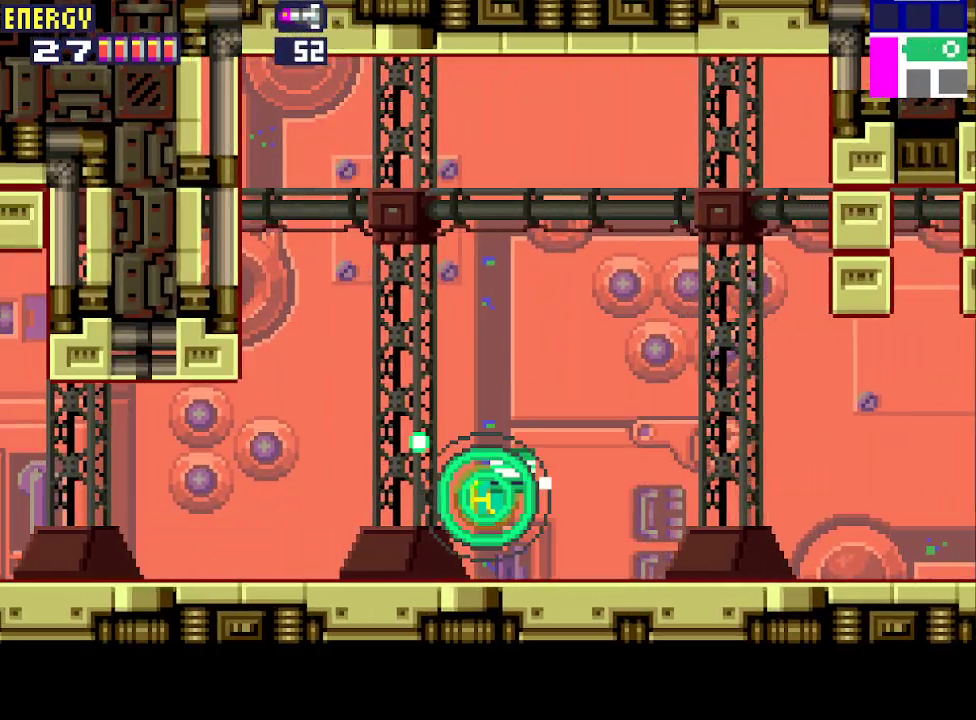
{"buttons": ["DPAD_LEFT"], "events": []}
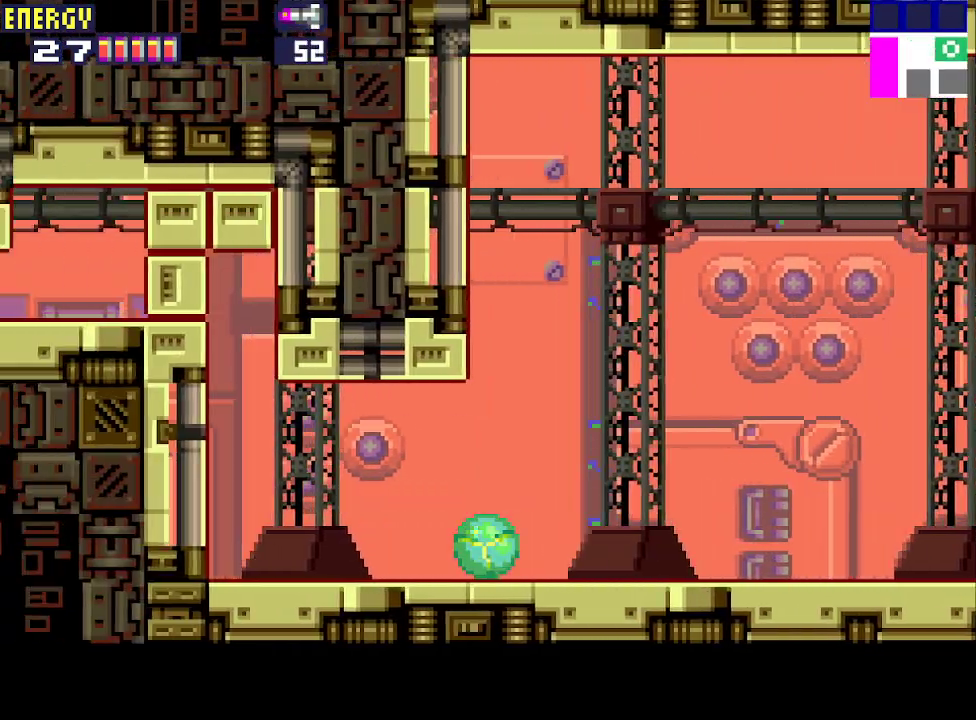
{"buttons": ["CIRCLE"], "events": [[300, "CIRCLE", "down"], [400, "DPAD_LEFT", "up"]]}
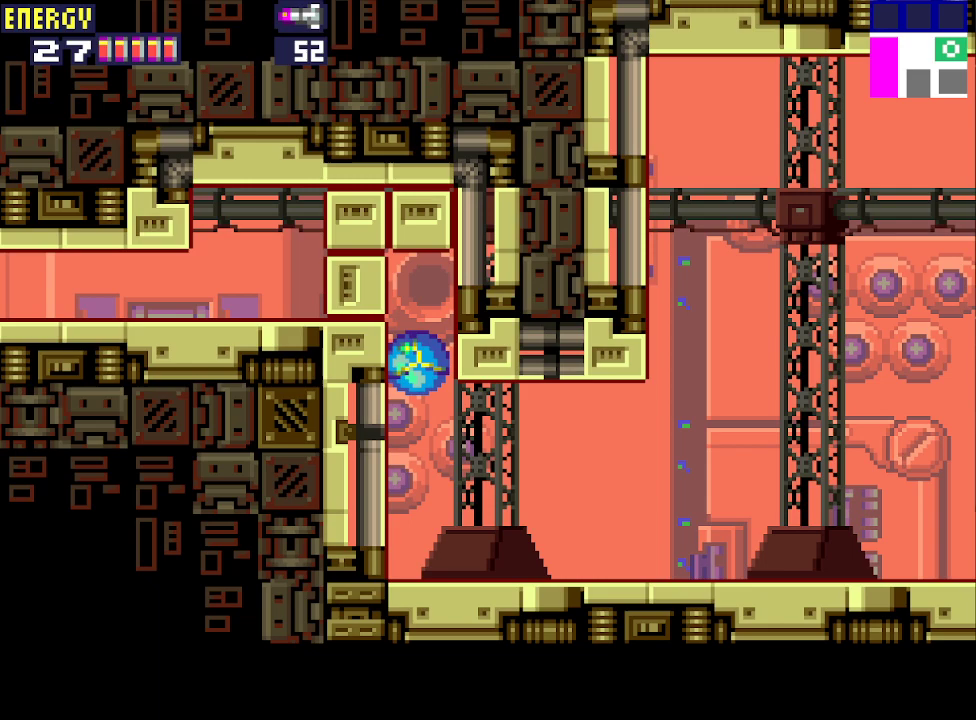
{"buttons": [], "events": [[167, "CIRCLE", "up"], [167, "CROSS", "down"], [267, "CROSS", "up"]]}
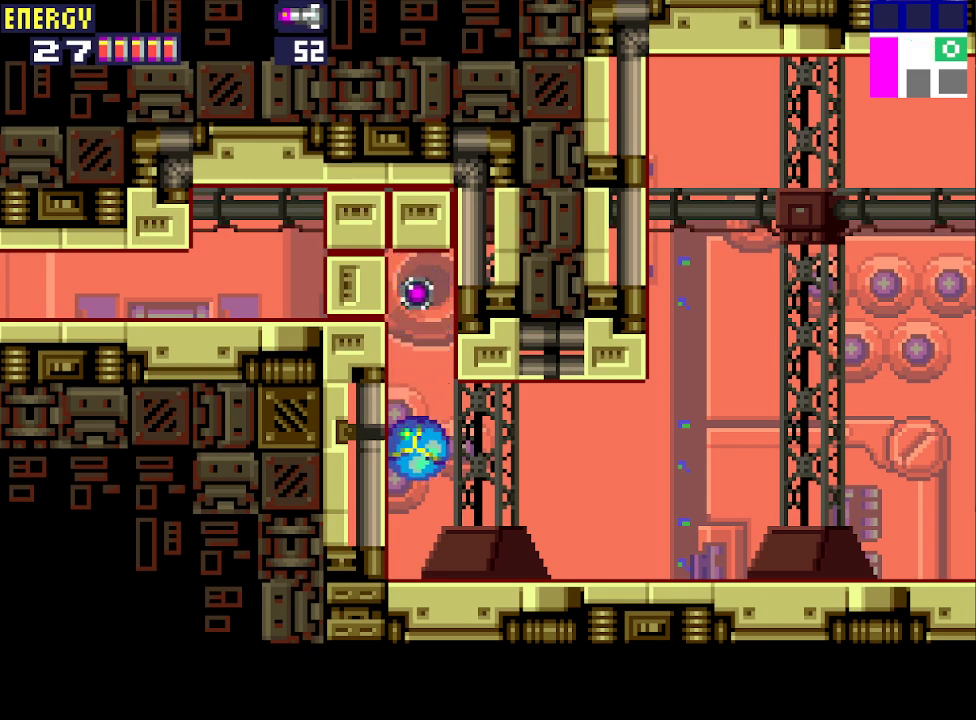
{"buttons": [], "events": []}
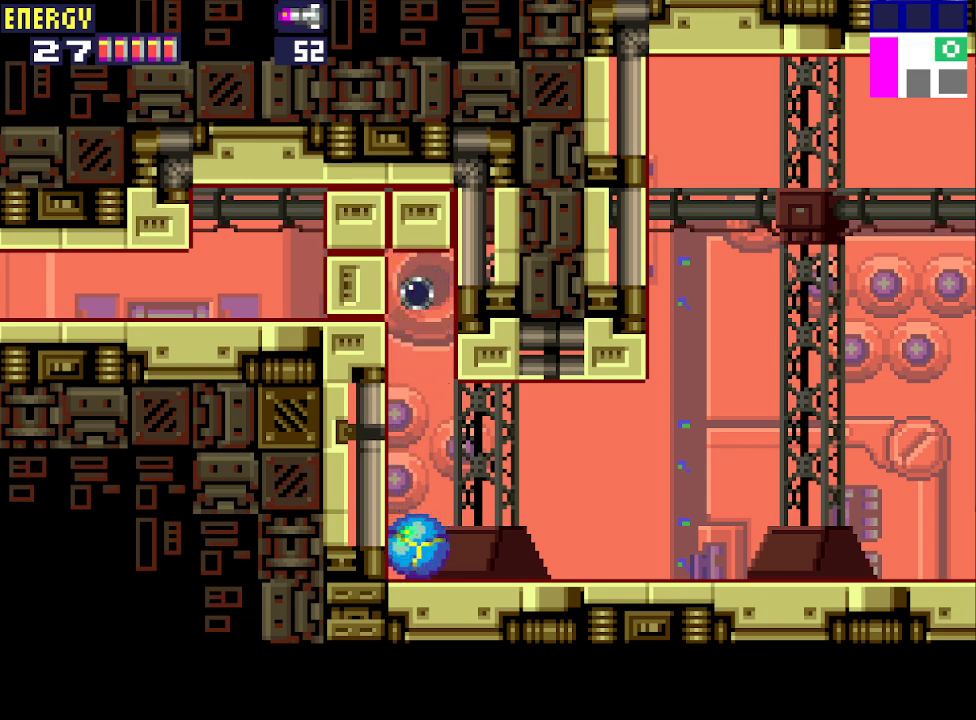
{"buttons": ["CIRCLE", "DPAD_LEFT"], "events": [[333, "CIRCLE", "down"], [333, "DPAD_LEFT", "down"]]}
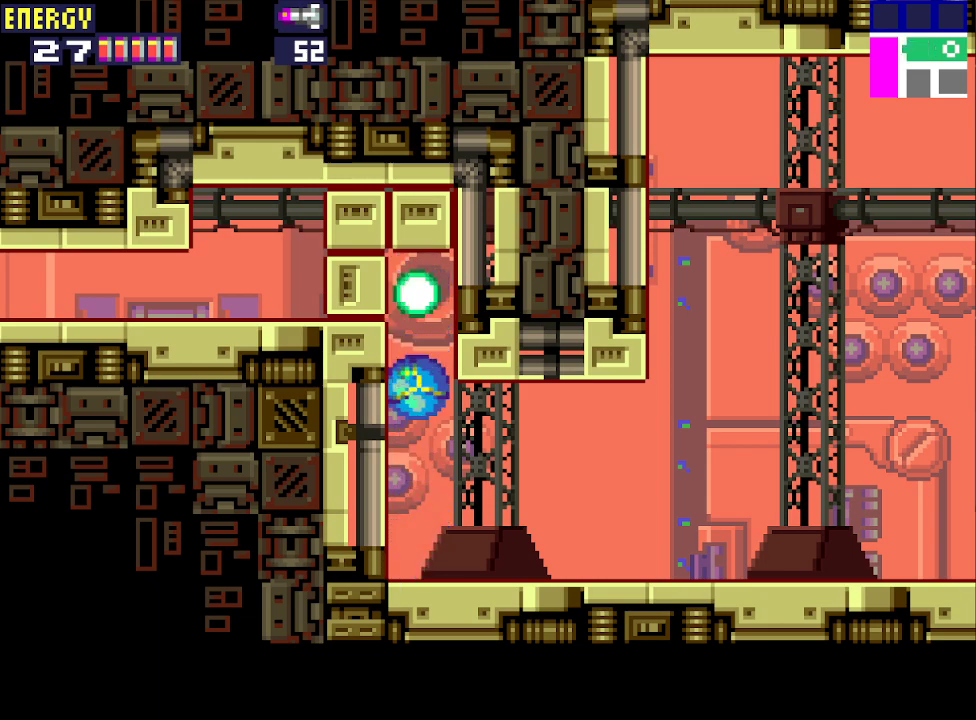
{"buttons": ["DPAD_LEFT"], "events": [[200, "CIRCLE", "up"]]}
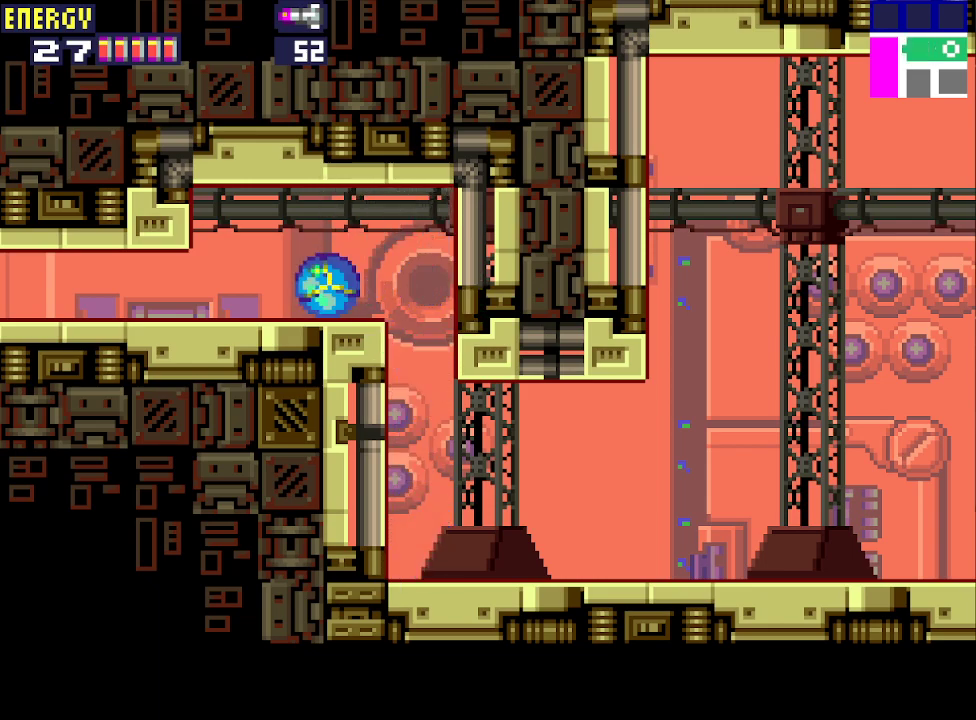
{"buttons": ["DPAD_LEFT"], "events": []}
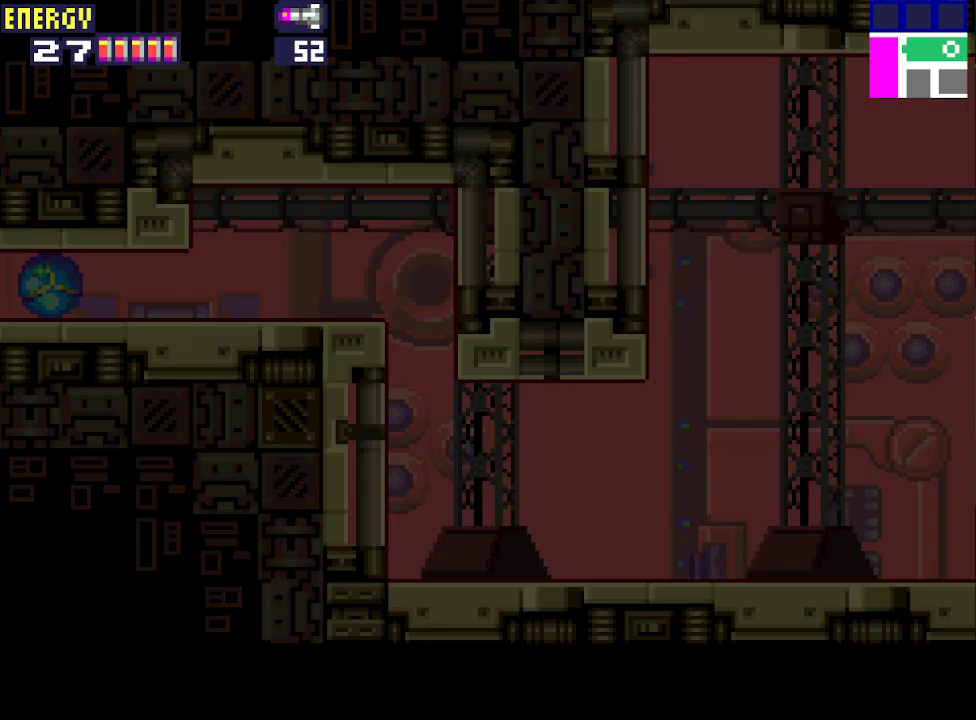
{"buttons": ["DPAD_LEFT"], "events": []}
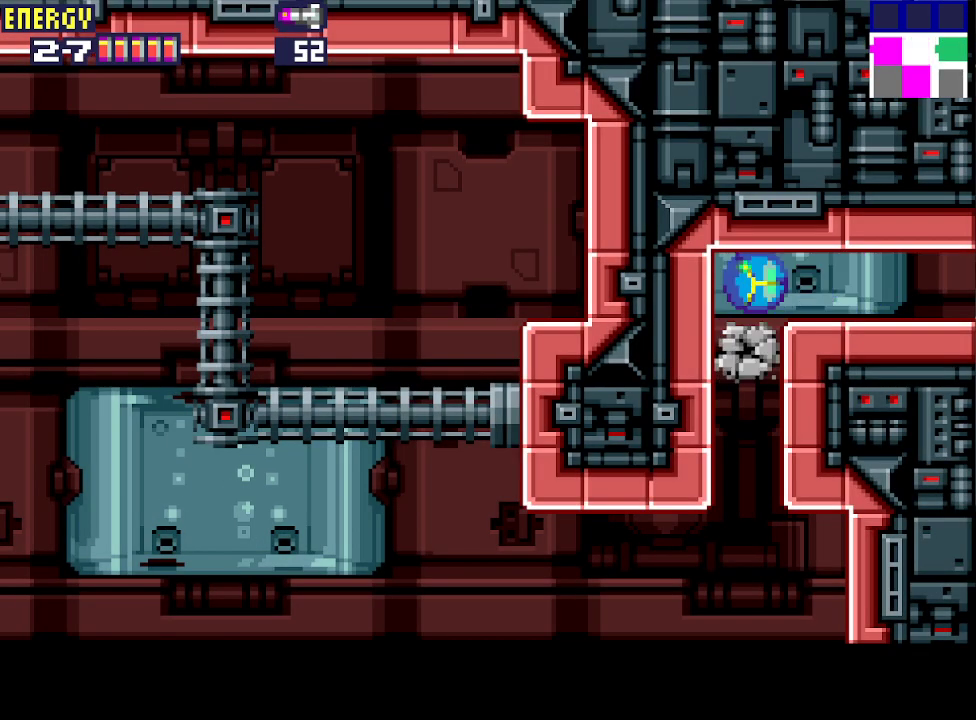
{"buttons": ["DPAD_LEFT"], "events": []}
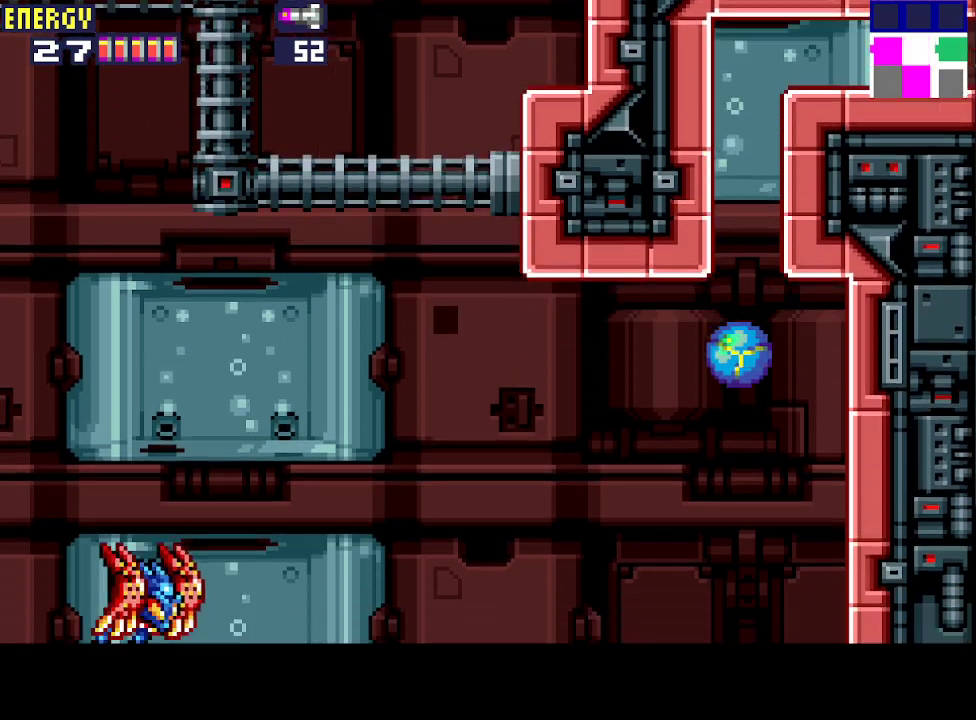
{"buttons": ["DPAD_LEFT"], "events": [[200, "DPAD_UP", "down"], [300, "DPAD_UP", "up"]]}
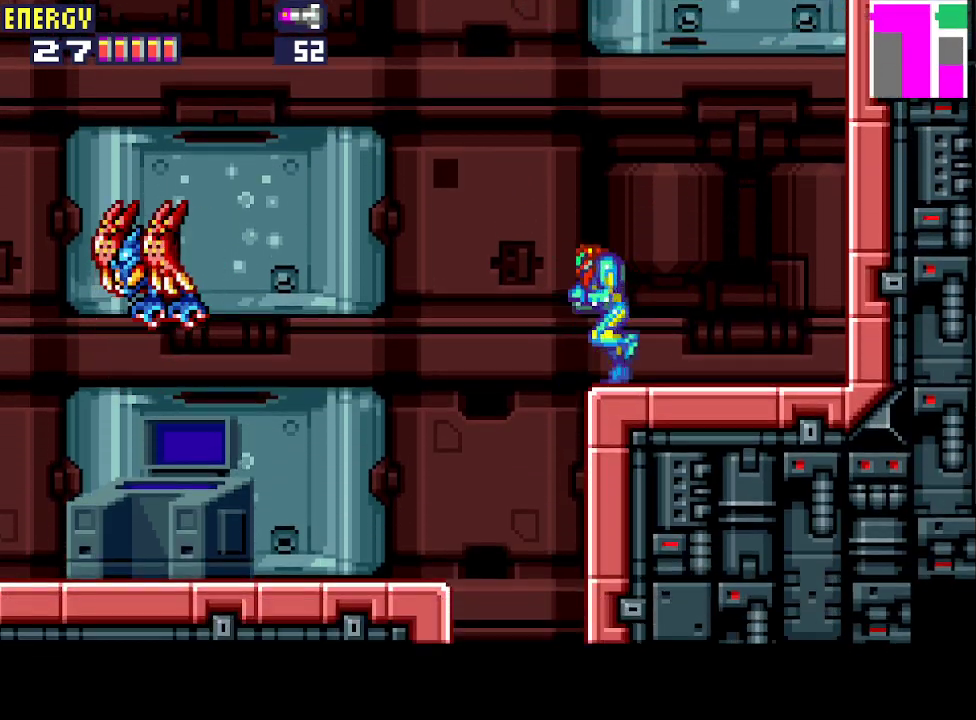
{"buttons": ["DPAD_LEFT"], "events": []}
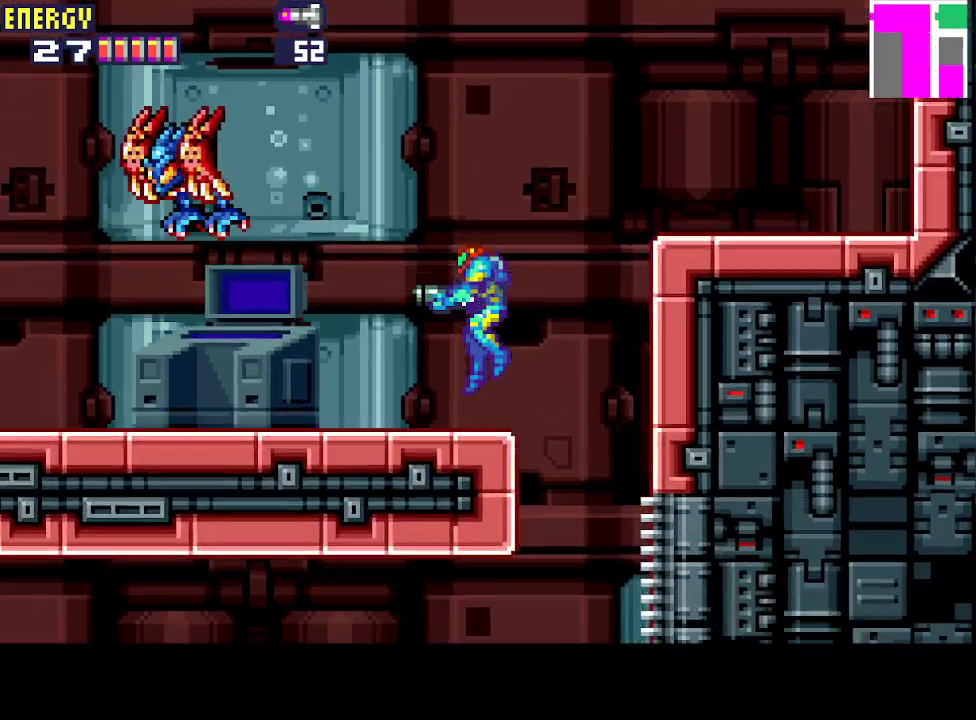
{"buttons": ["DPAD_LEFT"], "events": [[167, "CROSS", "down"], [233, "CROSS", "up"], [300, "CROSS", "down"], [367, "CROSS", "up"], [433, "CROSS", "down"], [500, "CROSS", "up"]]}
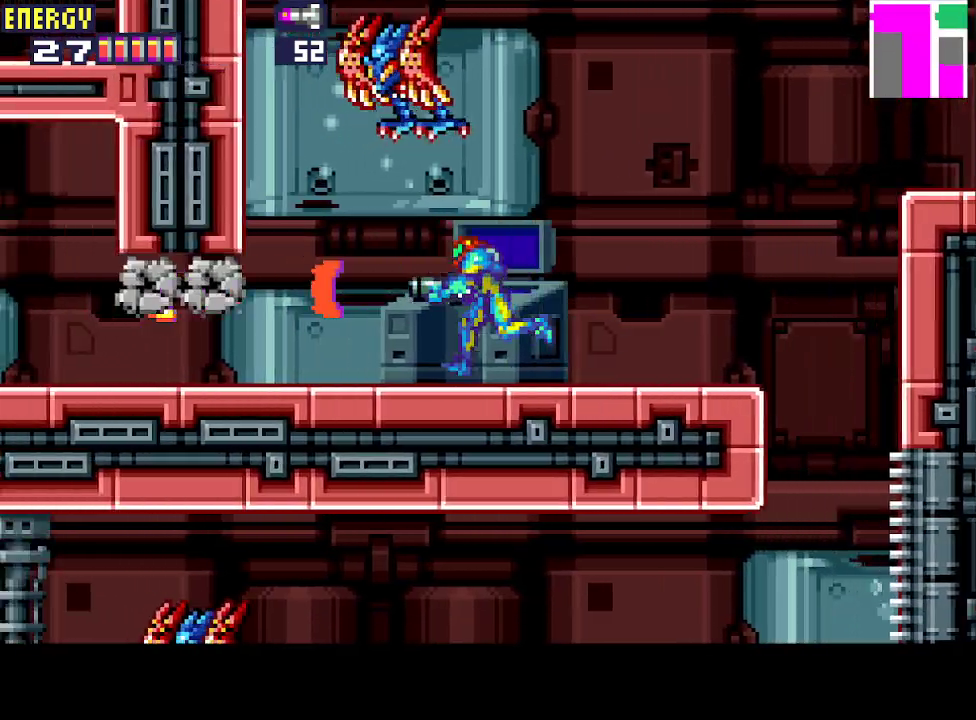
{"buttons": ["CROSS", "DPAD_LEFT"], "events": [[67, "CROSS", "down"]]}
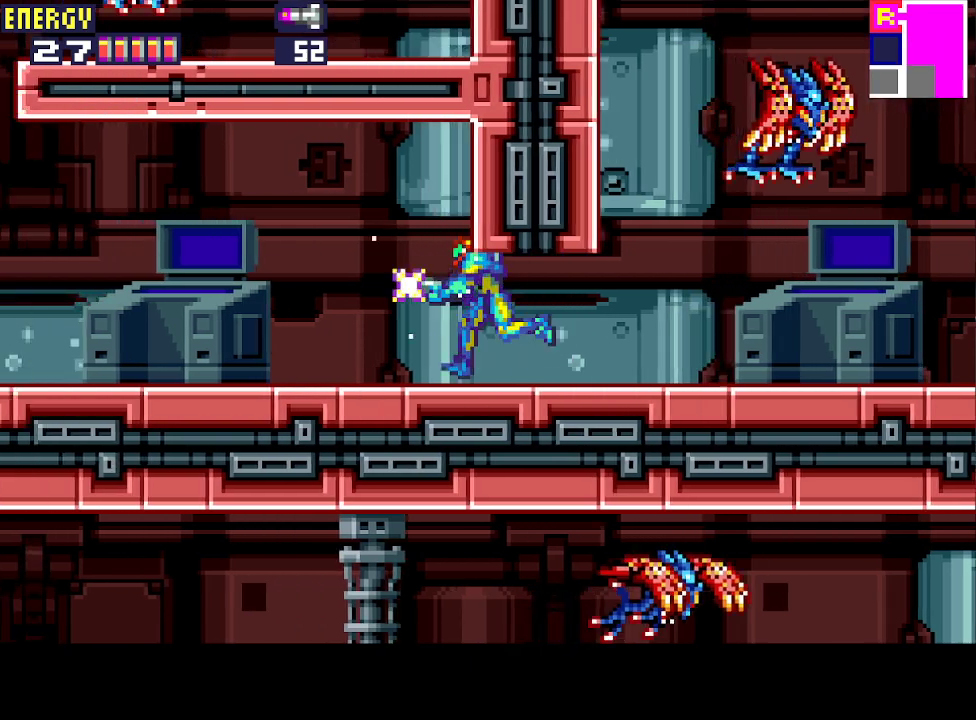
{"buttons": ["CROSS", "DPAD_LEFT"], "events": []}
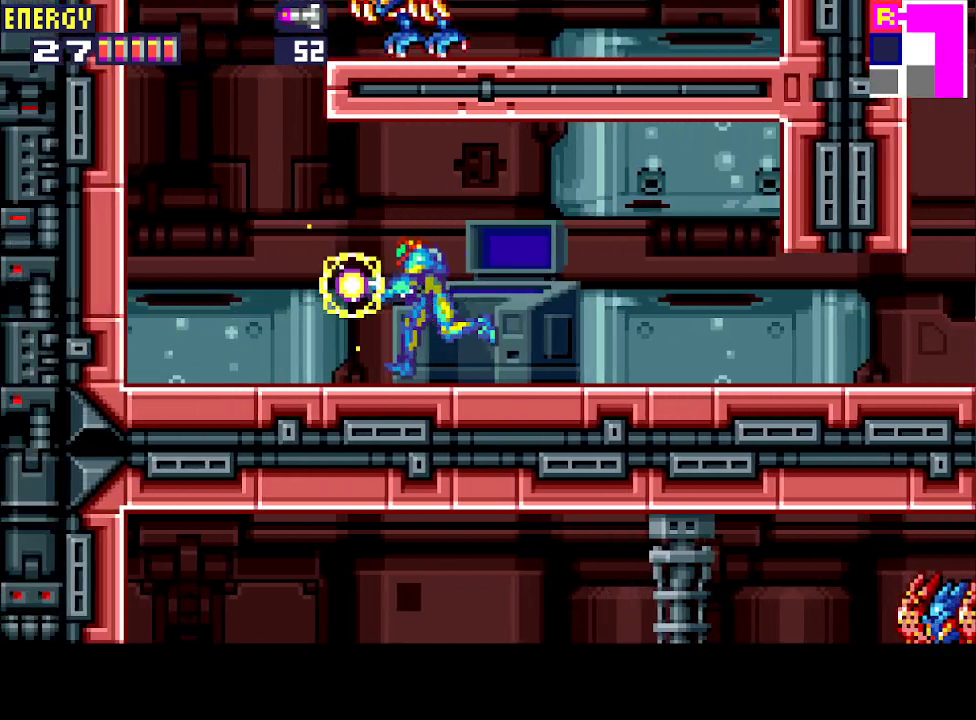
{"buttons": ["CROSS", "CIRCLE", "DPAD_RIGHT"], "events": [[167, "CIRCLE", "down"], [233, "DPAD_LEFT", "up"], [300, "DPAD_RIGHT", "down"]]}
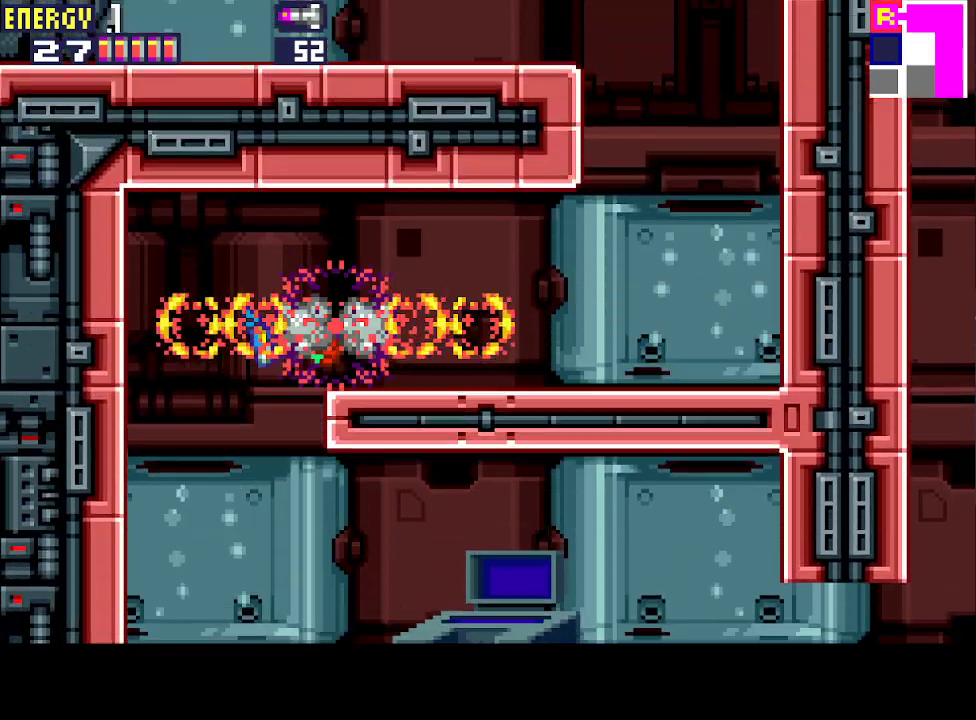
{"buttons": ["CROSS", "DPAD_RIGHT"], "events": [[33, "CIRCLE", "up"]]}
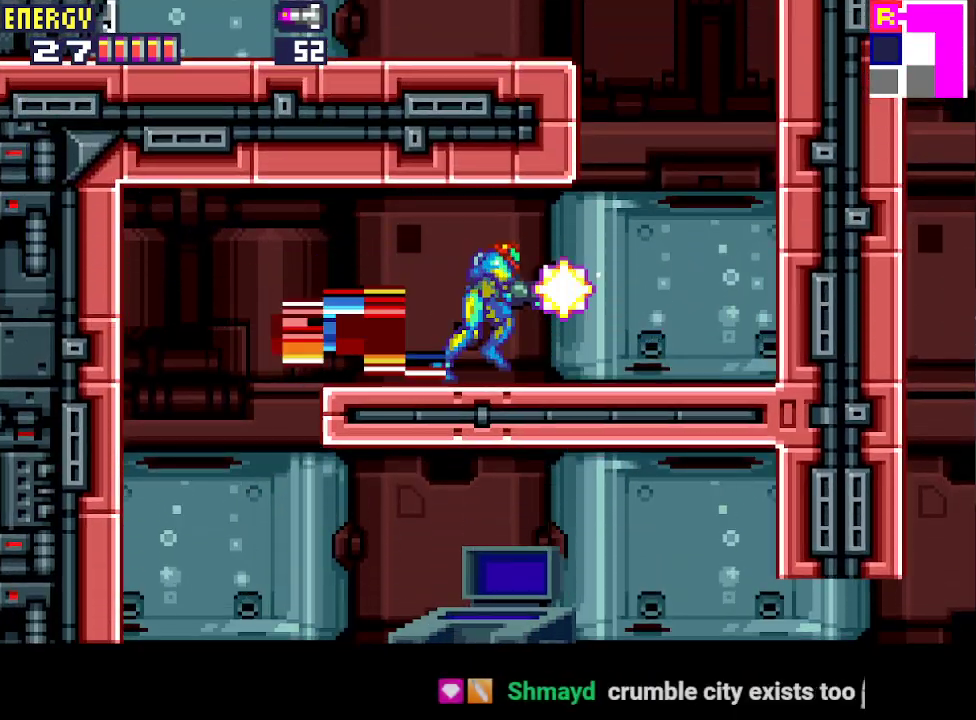
{"buttons": ["DPAD_LEFT"], "events": [[133, "CIRCLE", "down"], [167, "DPAD_RIGHT", "up"], [233, "DPAD_LEFT", "down"], [500, "CIRCLE", "up"], [500, "CROSS", "up"]]}
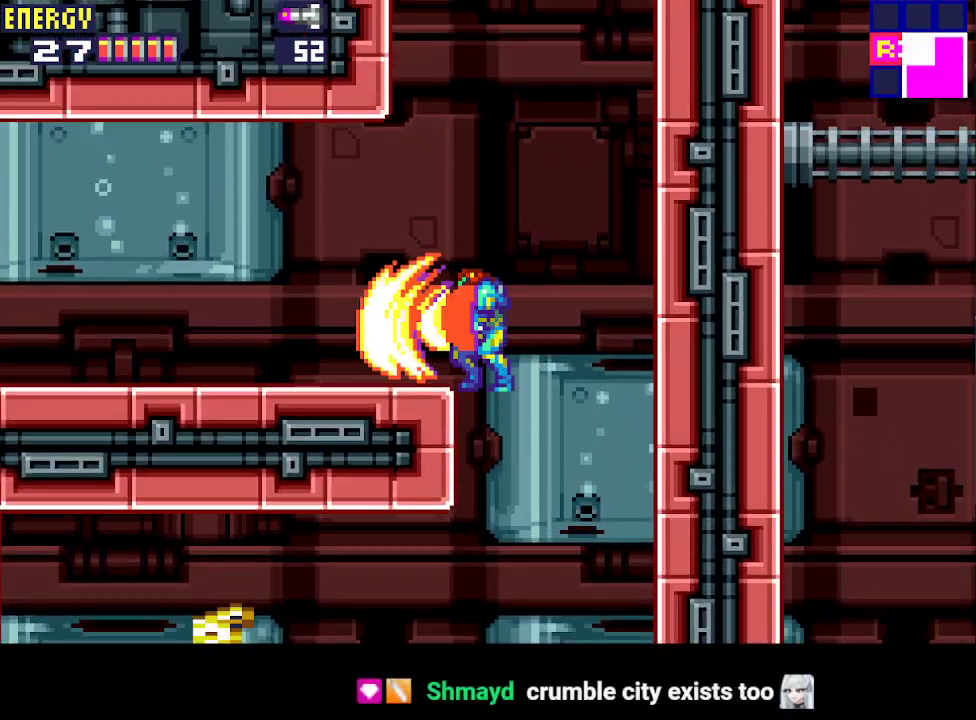
{"buttons": ["CROSS", "DPAD_LEFT"], "events": [[300, "CROSS", "down"]]}
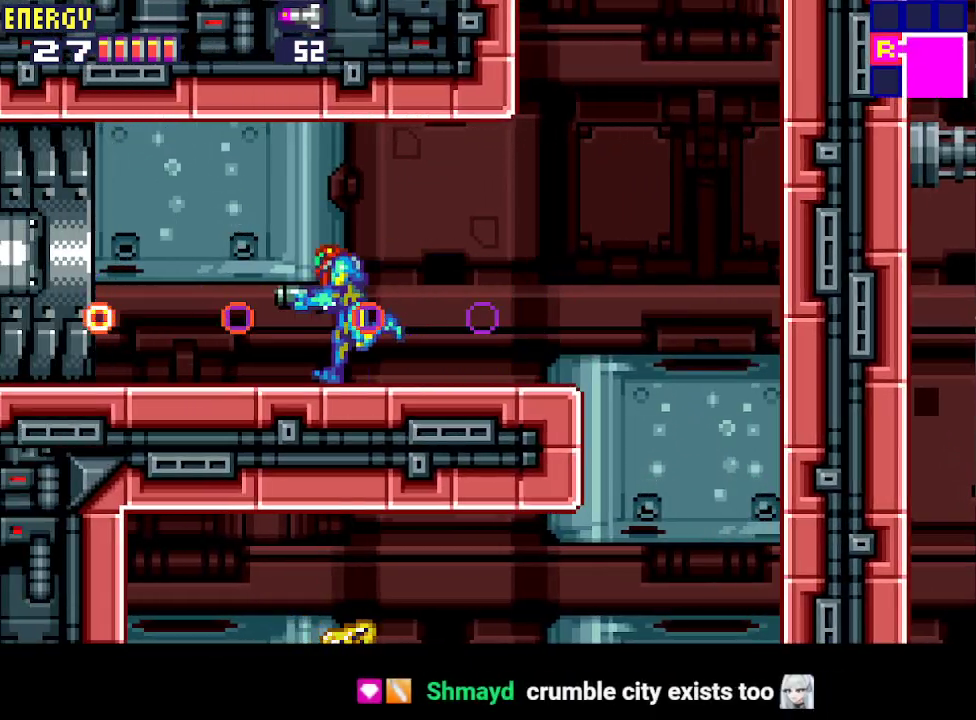
{"buttons": ["CROSS", "DPAD_LEFT"], "events": []}
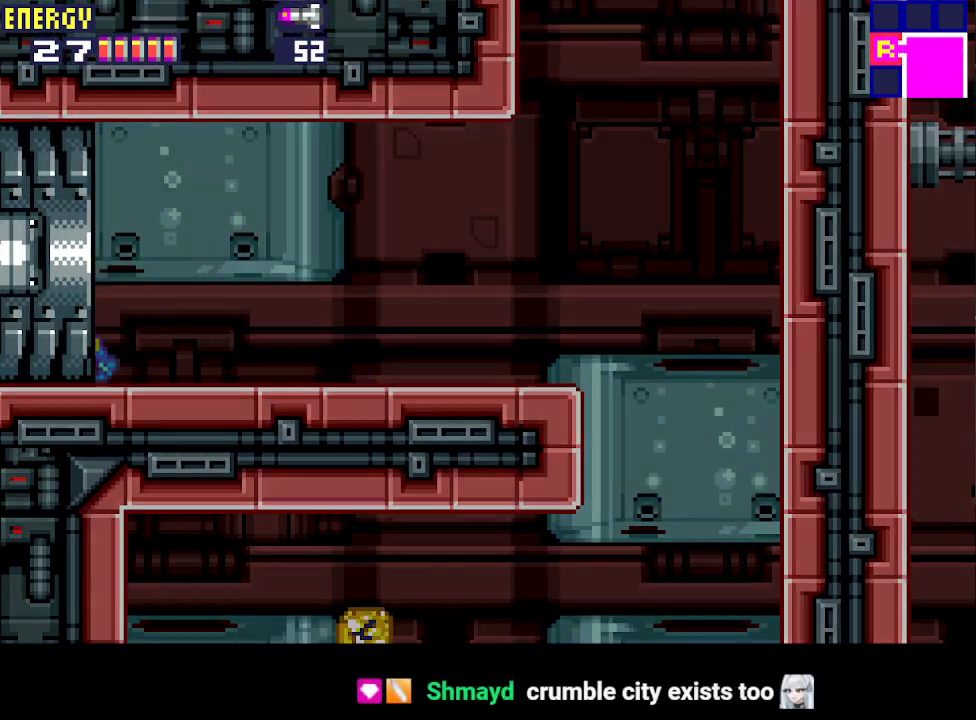
{"buttons": ["DPAD_LEFT"], "events": [[67, "CROSS", "up"]]}
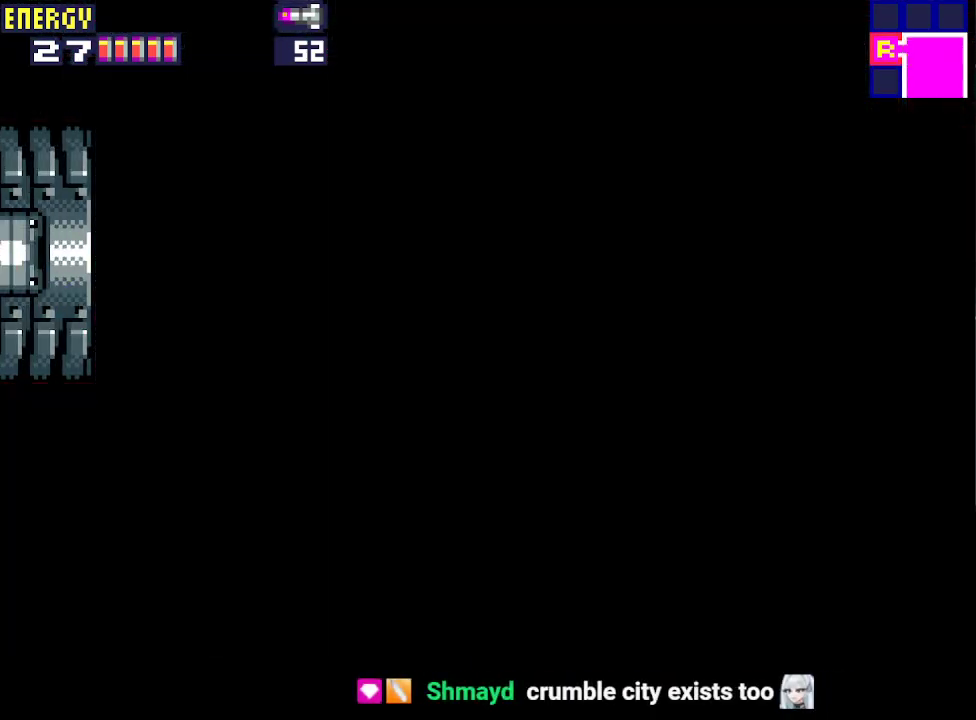
{"buttons": ["DPAD_LEFT"], "events": []}
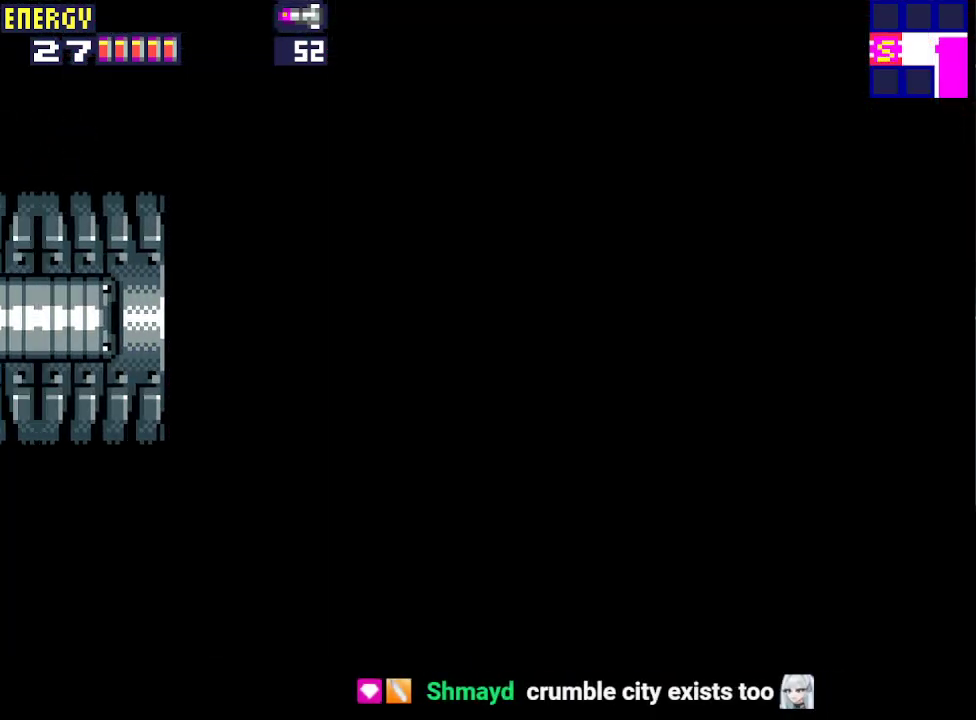
{"buttons": ["DPAD_LEFT"], "events": []}
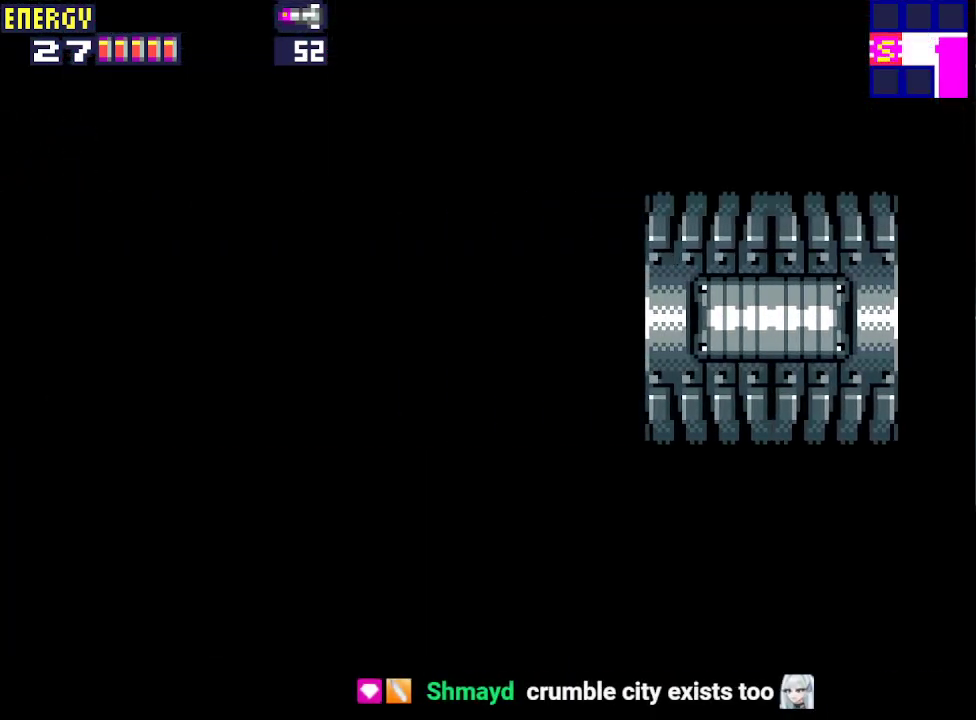
{"buttons": ["DPAD_LEFT"], "events": []}
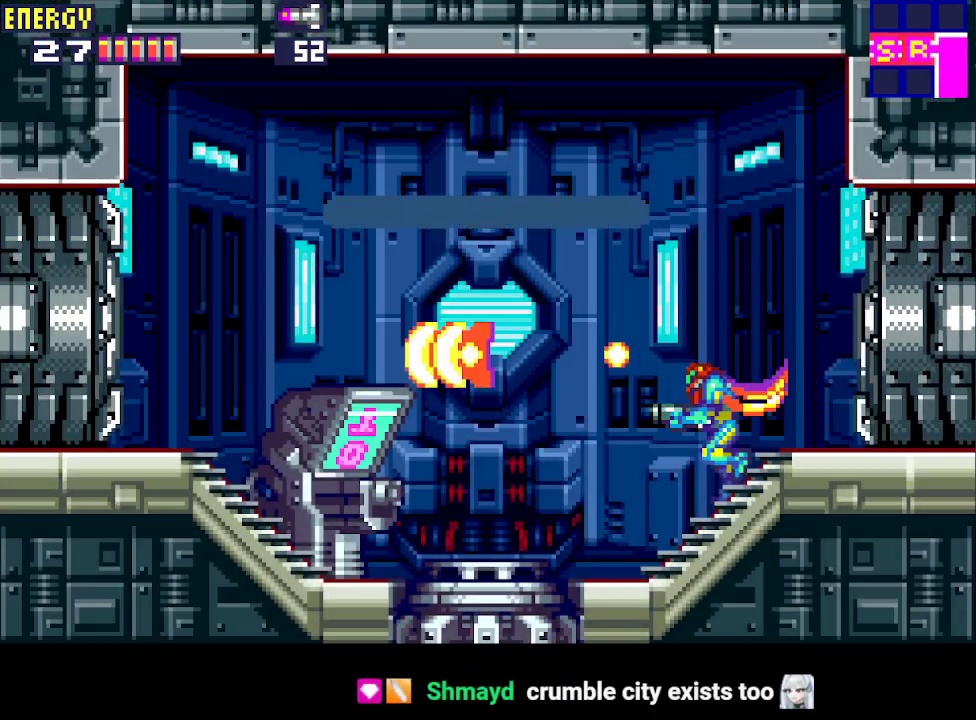
{"buttons": ["DPAD_LEFT"], "events": []}
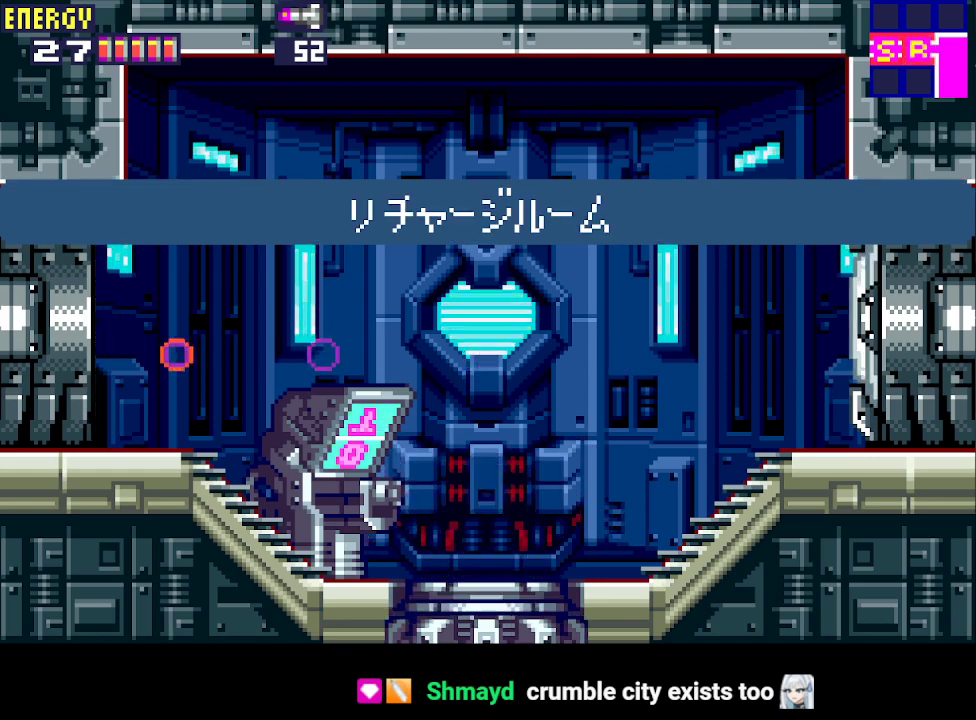
{"buttons": ["DPAD_LEFT"], "events": []}
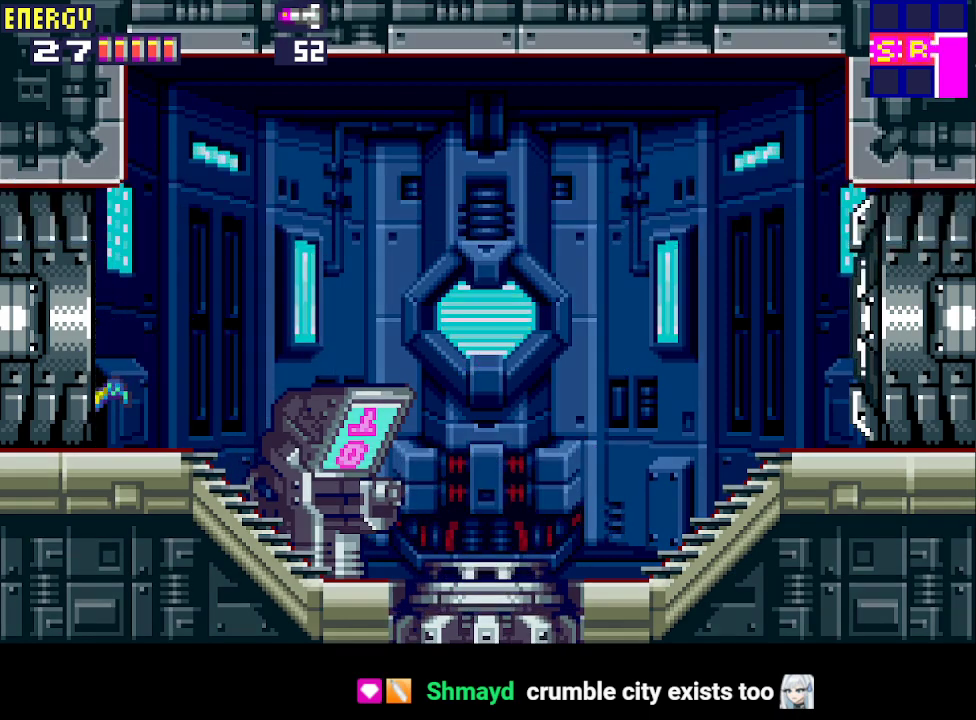
{"buttons": ["DPAD_LEFT"], "events": []}
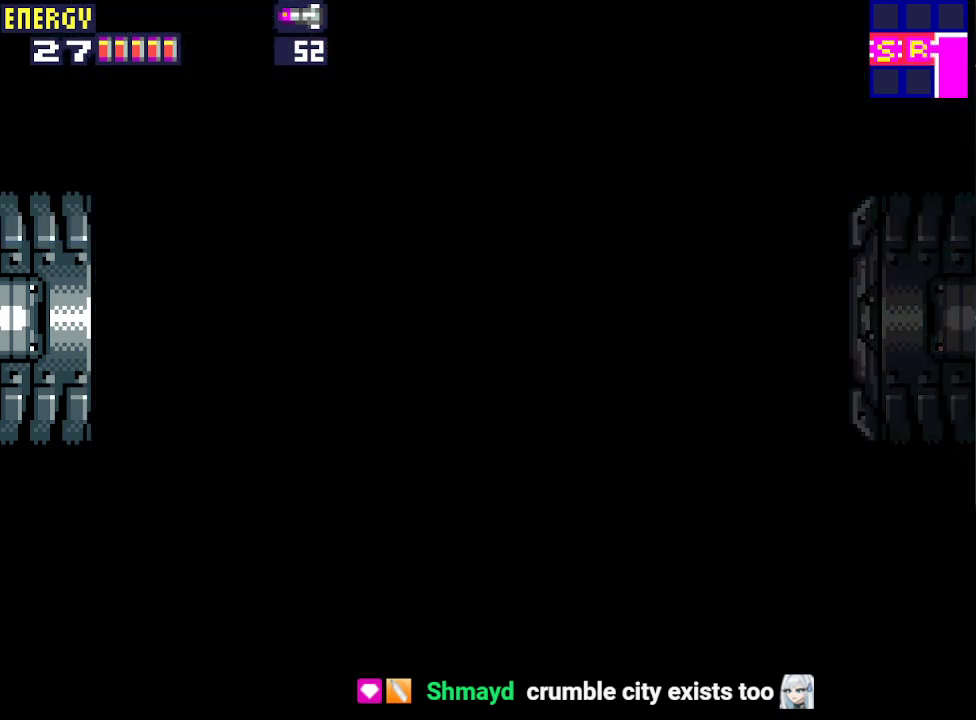
{"buttons": ["CROSS", "DPAD_LEFT"], "events": [[200, "CROSS", "down"], [267, "CROSS", "up"], [367, "CROSS", "down"], [400, "CROSS", "up"], [500, "CROSS", "down"]]}
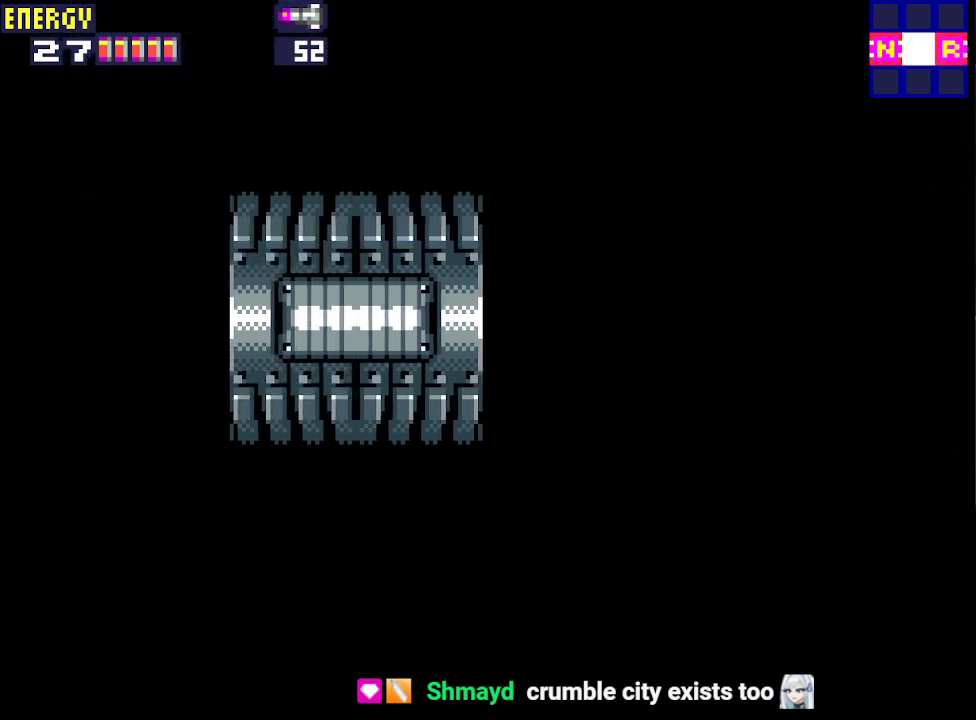
{"buttons": ["CROSS", "DPAD_LEFT"], "events": [[67, "CROSS", "up"], [167, "CROSS", "down"], [200, "CROSS", "up"], [267, "CROSS", "down"], [367, "CROSS", "up"], [433, "CROSS", "down"]]}
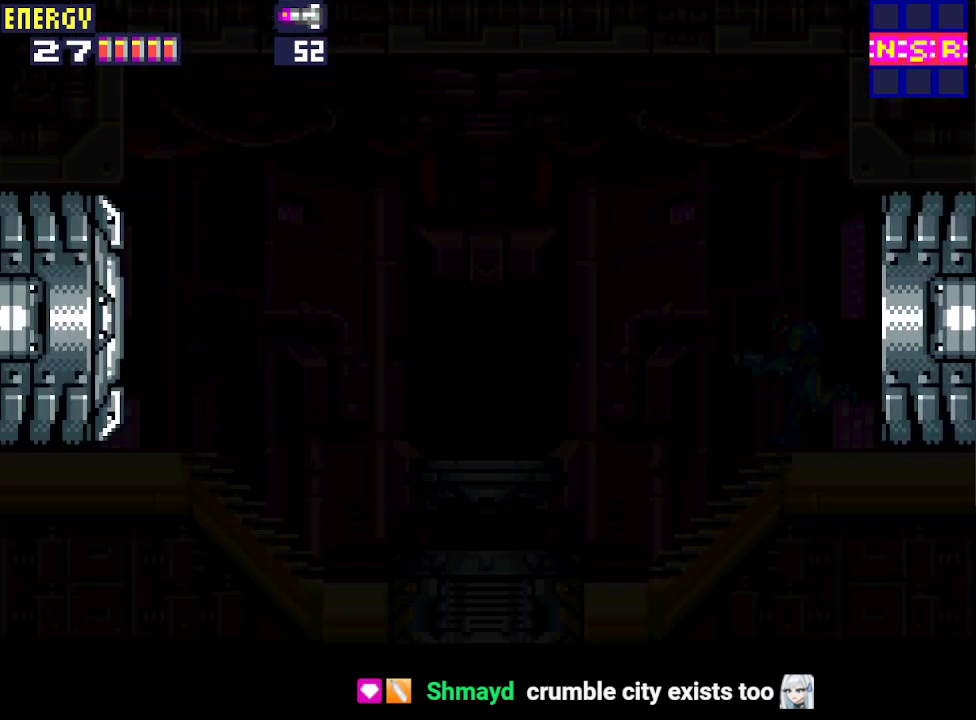
{"buttons": ["DPAD_LEFT"], "events": [[33, "CROSS", "up"], [100, "CROSS", "down"], [167, "CROSS", "up"], [233, "CROSS", "down"], [333, "CROSS", "up"], [367, "CROSS", "down"], [500, "CROSS", "up"]]}